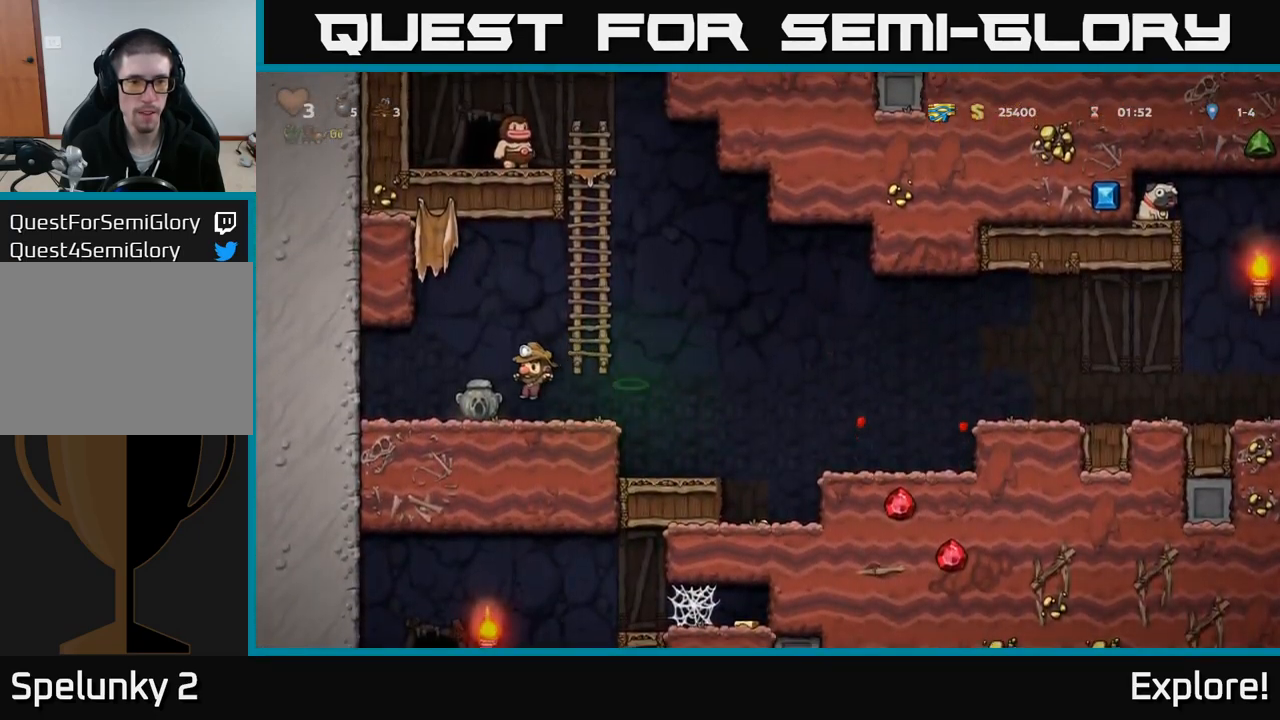
Gameplay with a controller (Xbox layout); each line is a JSON object with the inputs held at the frame after it. "events" lists button and stick changes between this image and that frame as [ms after this image, input, new state], when the widget could be followed in between. Not read: left_stick.
{"buttons": ["DPAD_LEFT"], "right_stick": "center"}
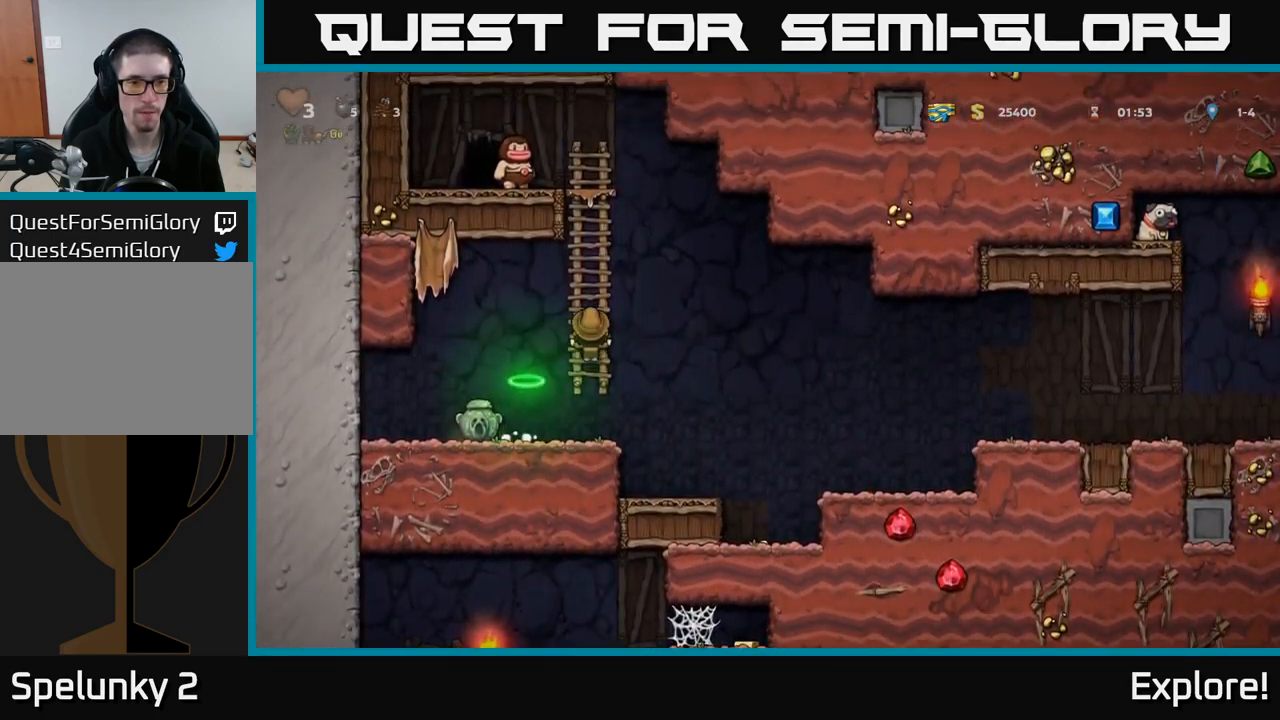
{"buttons": ["A", "DPAD_DOWN", "DPAD_LEFT"], "right_stick": "center", "events": [[117, "DPAD_LEFT", "up"], [267, "DPAD_LEFT", "down"], [467, "A", "down"], [467, "DPAD_DOWN", "down"]]}
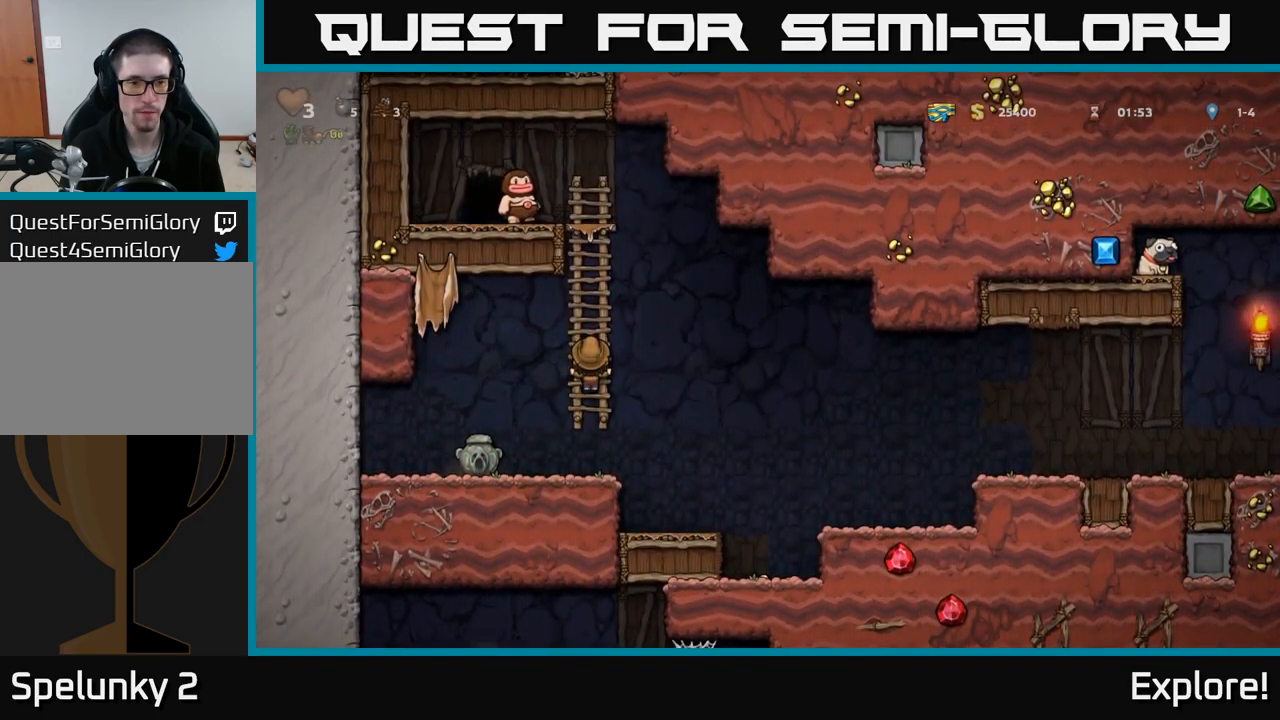
{"buttons": ["X", "DPAD_DOWN"], "right_stick": "center", "events": [[34, "A", "up"], [100, "DPAD_DOWN", "up"], [217, "DPAD_LEFT", "up"], [367, "DPAD_DOWN", "down"], [467, "X", "down"]]}
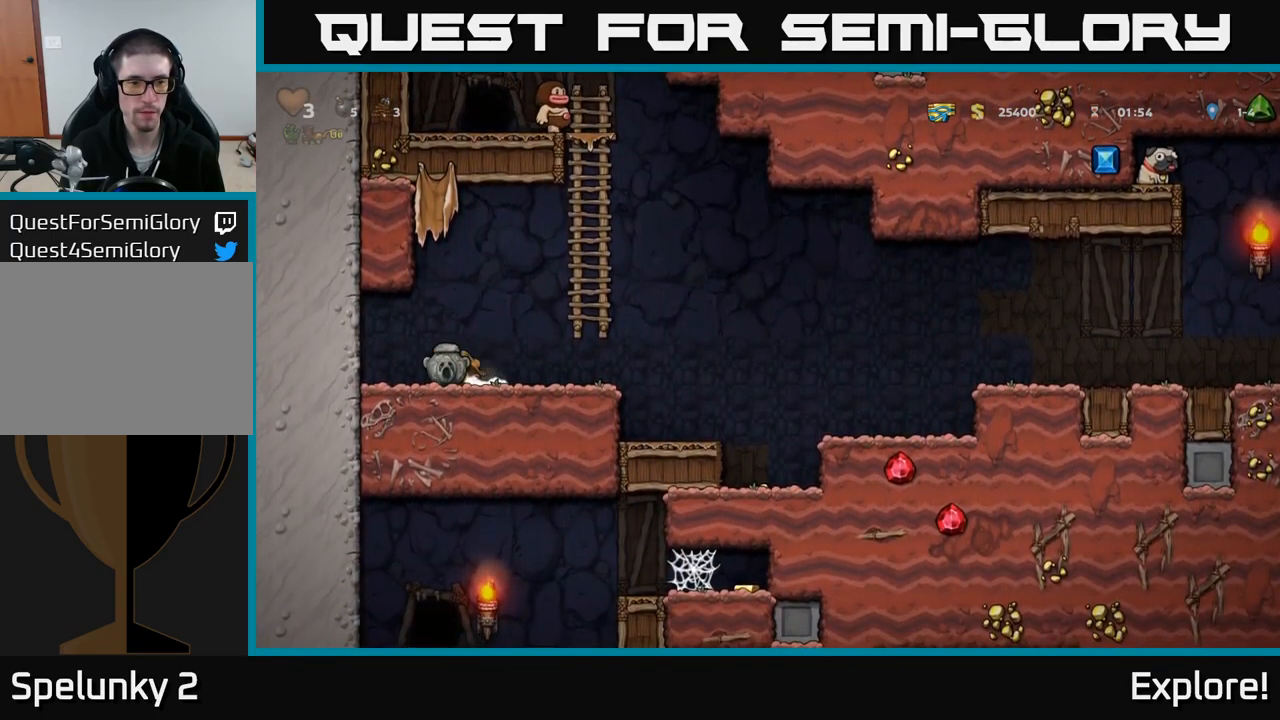
{"buttons": ["DPAD_UP"], "right_stick": "center", "events": [[67, "DPAD_DOWN", "up"], [67, "X", "up"], [200, "DPAD_RIGHT", "down"], [284, "A", "down"], [417, "DPAD_RIGHT", "up"], [417, "DPAD_UP", "down"], [434, "A", "up"]]}
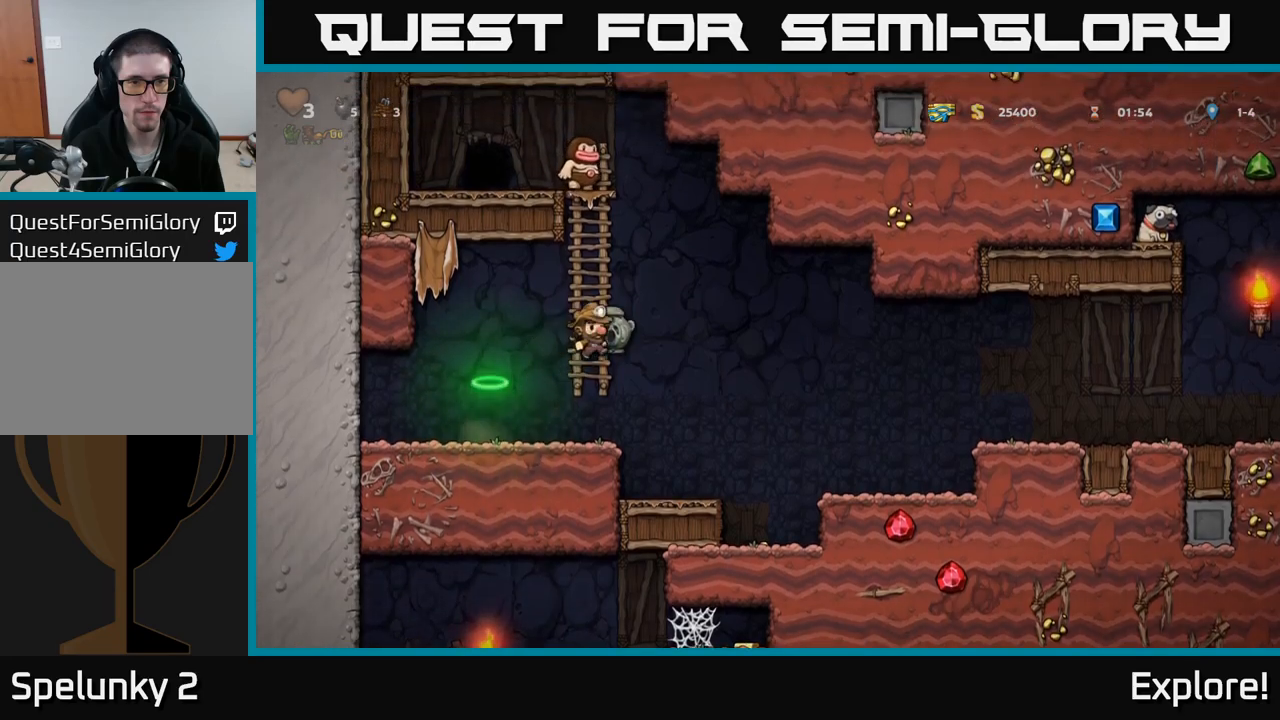
{"buttons": [], "right_stick": "center", "events": [[150, "DPAD_UP", "up"]]}
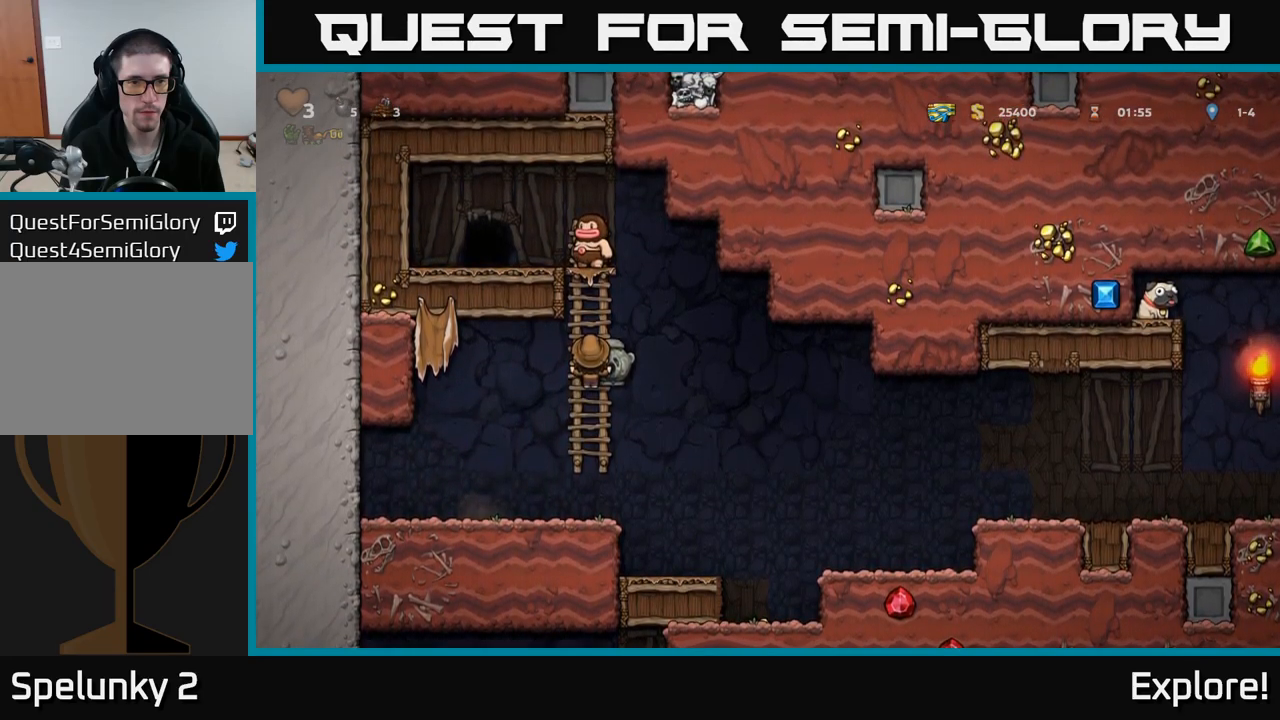
{"buttons": [], "right_stick": "center", "events": []}
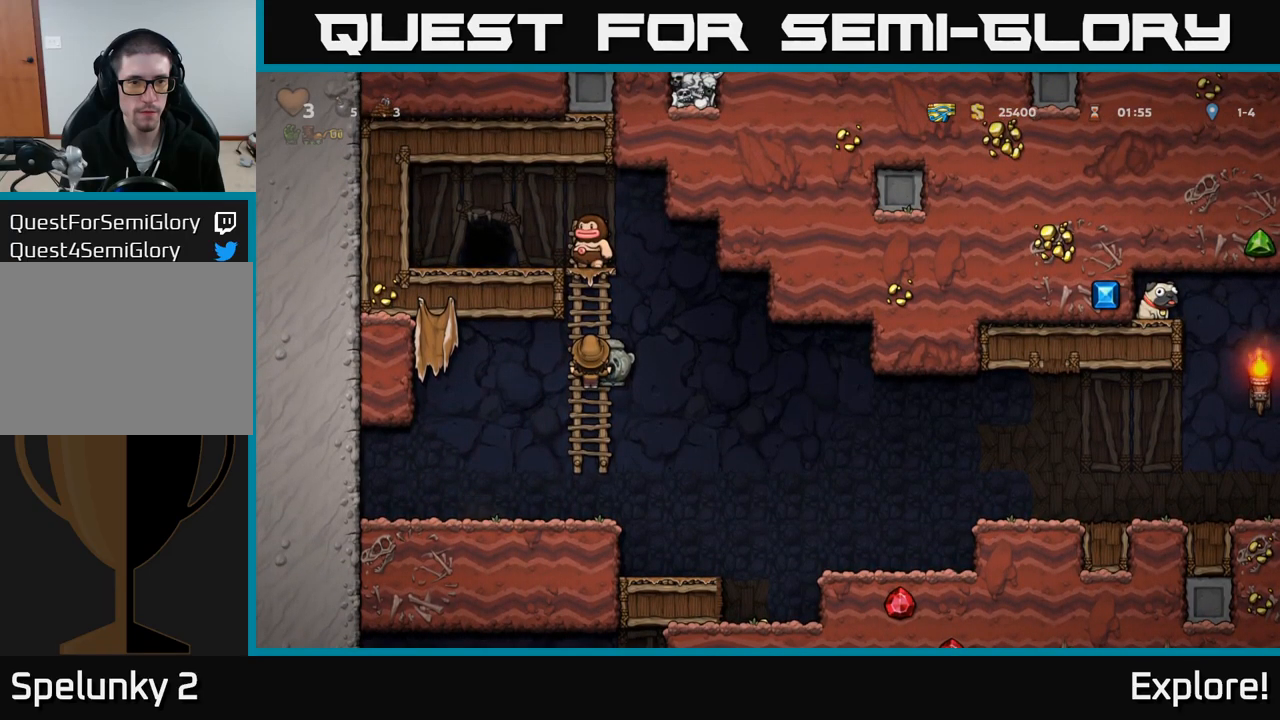
{"buttons": [], "right_stick": "center", "events": []}
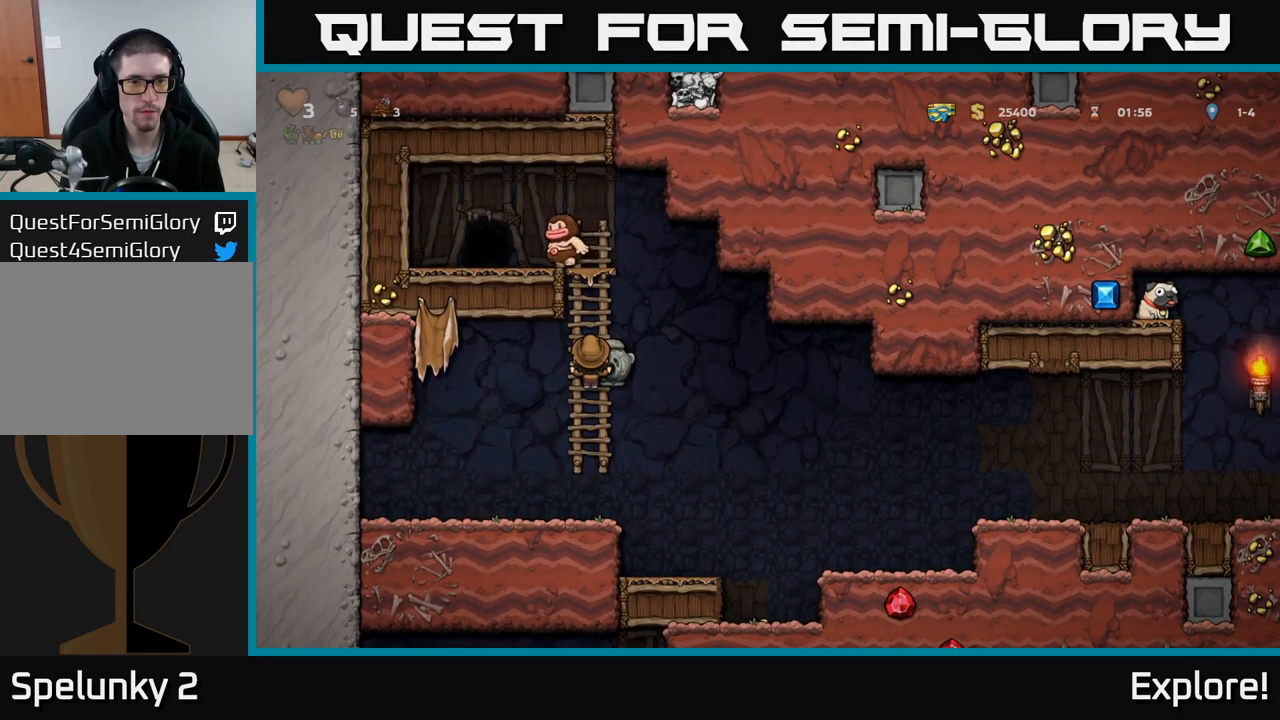
{"buttons": ["DPAD_UP"], "right_stick": "center", "events": [[266, "DPAD_UP", "down"]]}
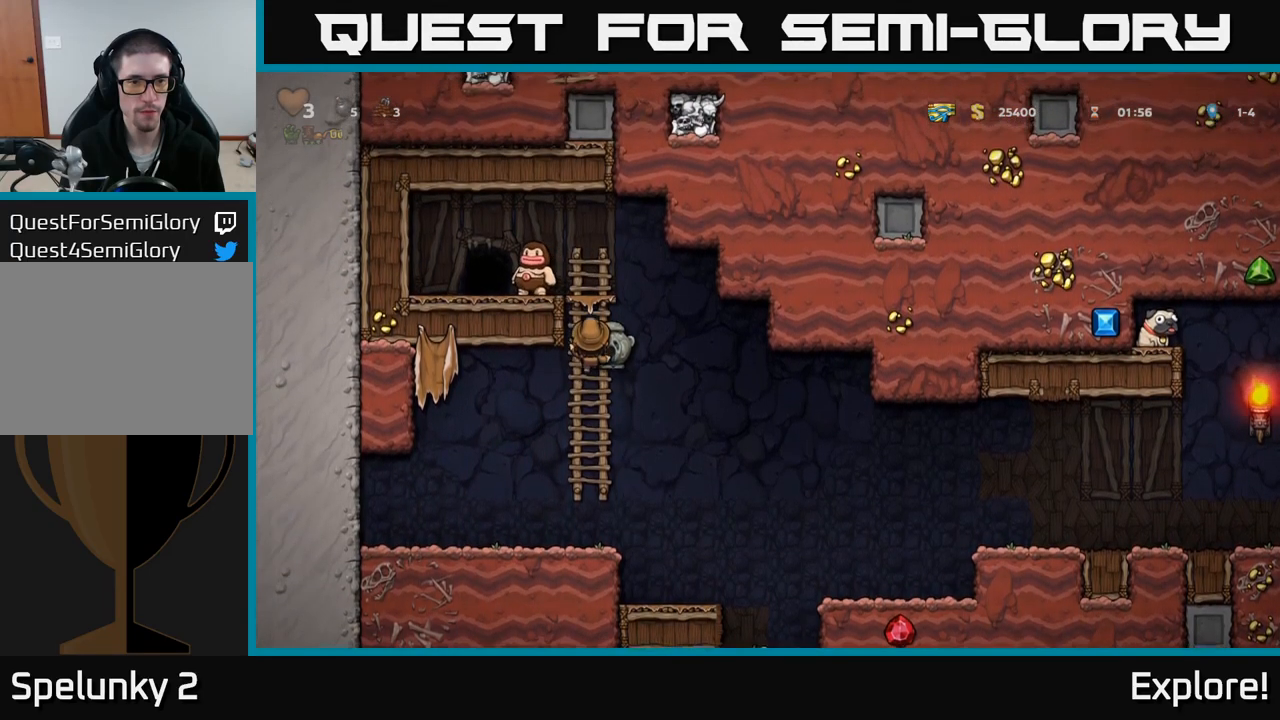
{"buttons": [], "right_stick": "center", "events": [[366, "DPAD_UP", "up"]]}
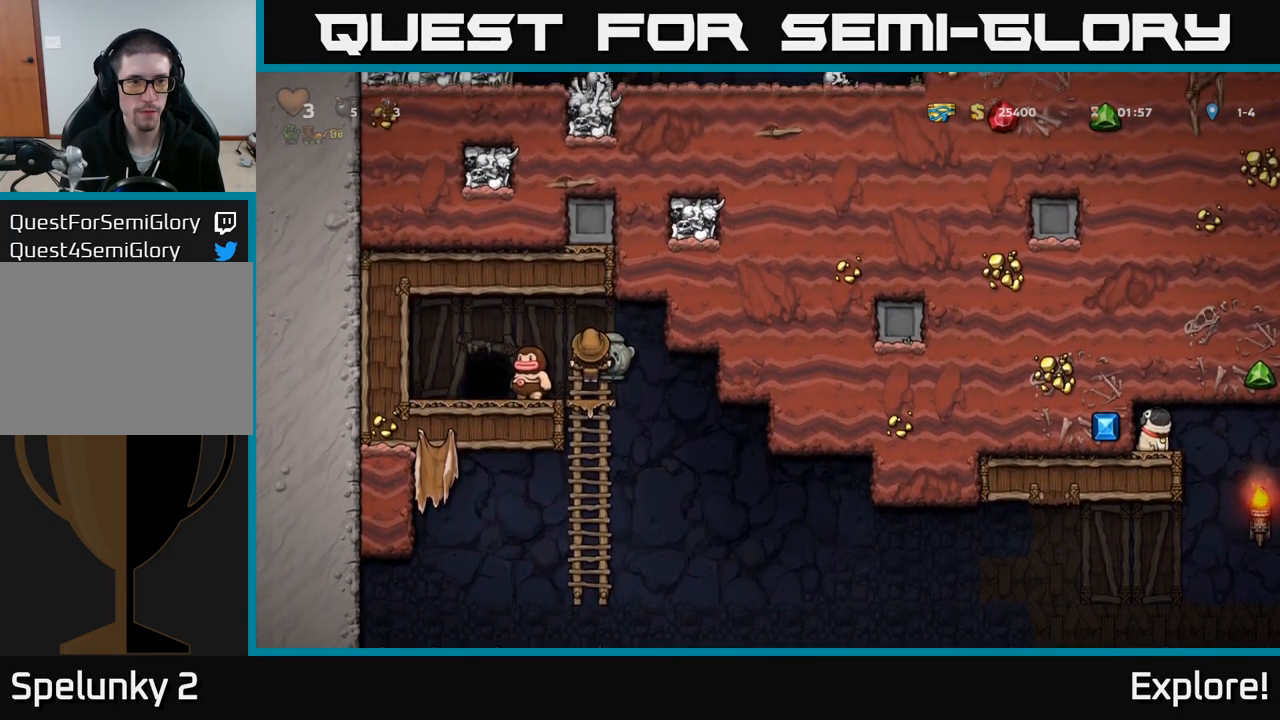
{"buttons": [], "right_stick": "center", "events": [[150, "A", "down"], [216, "DPAD_LEFT", "down"], [266, "A", "up"], [366, "DPAD_LEFT", "up"]]}
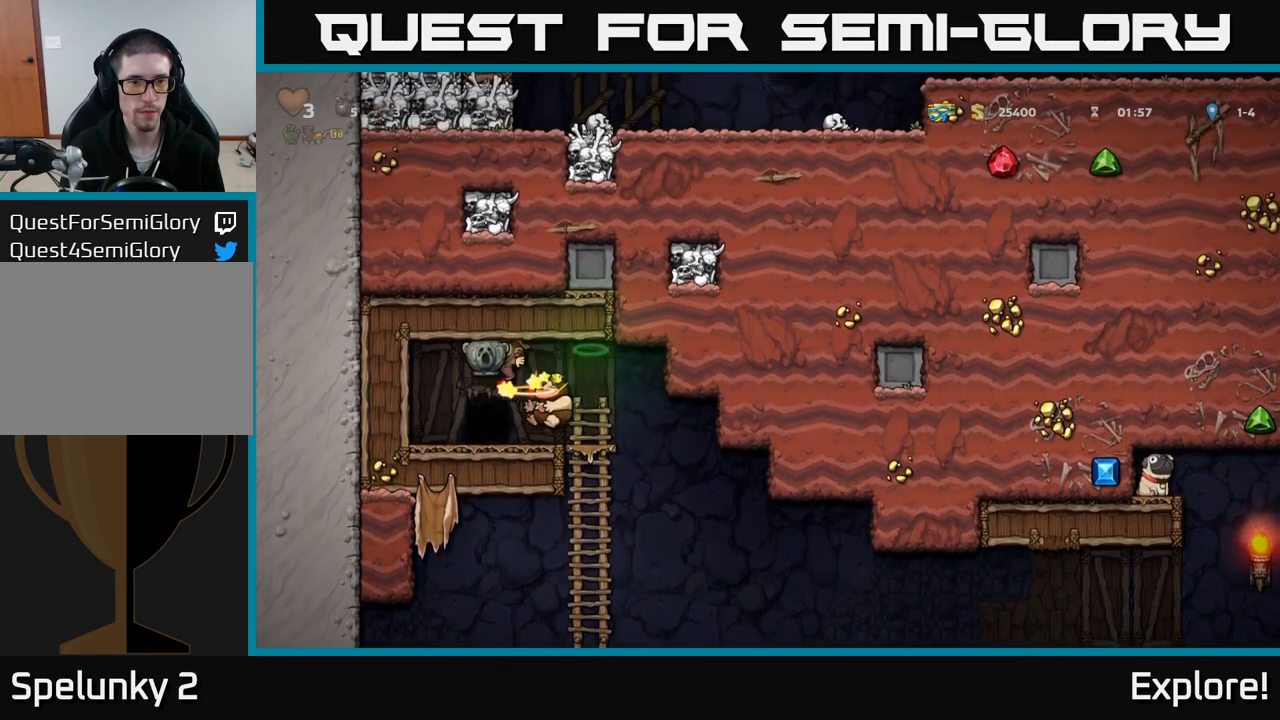
{"buttons": [], "right_stick": "center", "events": []}
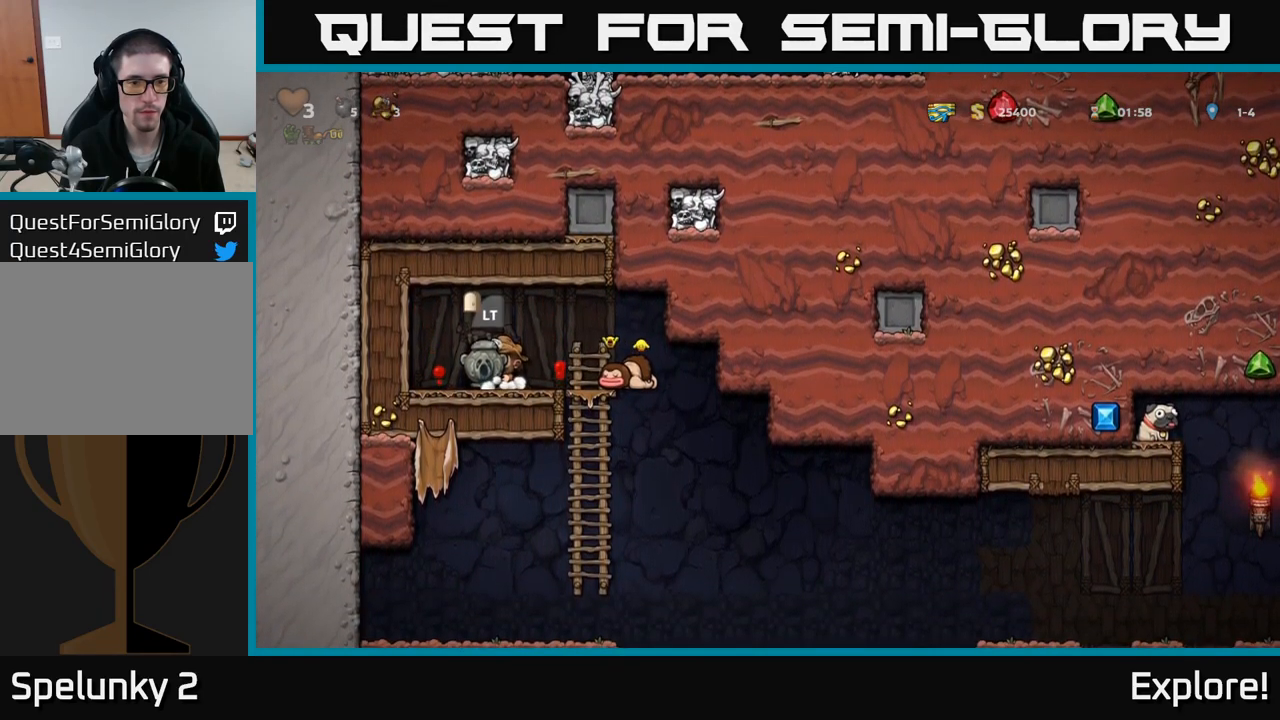
{"buttons": ["DPAD_RIGHT"], "right_stick": "center", "events": [[200, "DPAD_LEFT", "down"], [300, "DPAD_DOWN", "down"], [333, "DPAD_LEFT", "up"], [350, "X", "down"], [433, "DPAD_DOWN", "up"], [433, "DPAD_RIGHT", "down"], [433, "X", "up"]]}
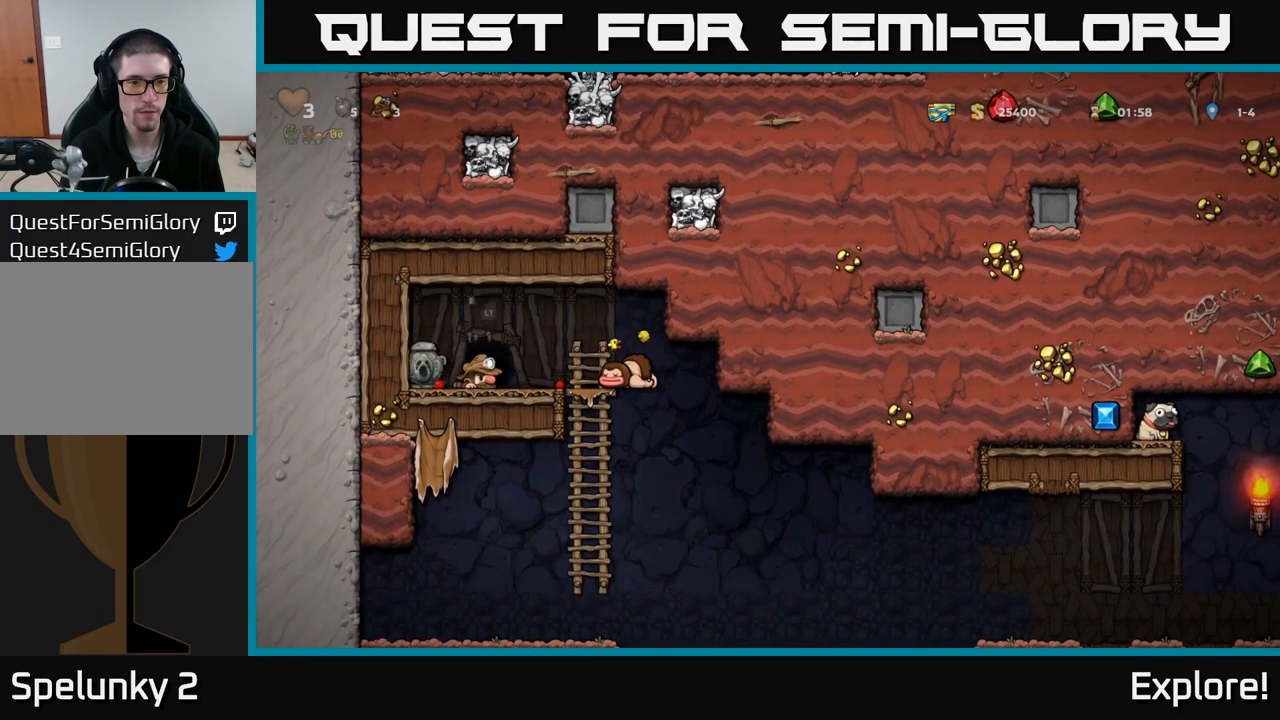
{"buttons": ["DPAD_RIGHT"], "right_stick": "center", "events": [[150, "DPAD_RIGHT", "up"], [150, "X", "down"], [216, "X", "up"], [500, "DPAD_RIGHT", "down"]]}
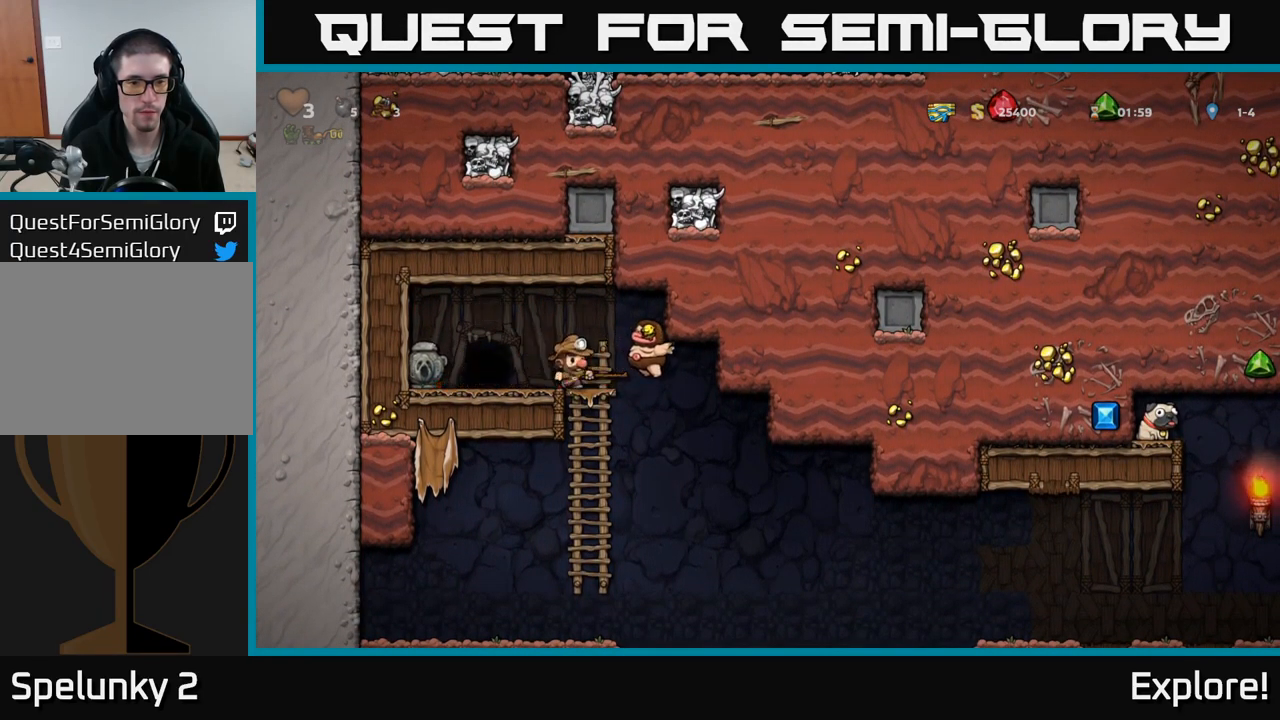
{"buttons": ["DPAD_RIGHT"], "right_stick": "center", "events": []}
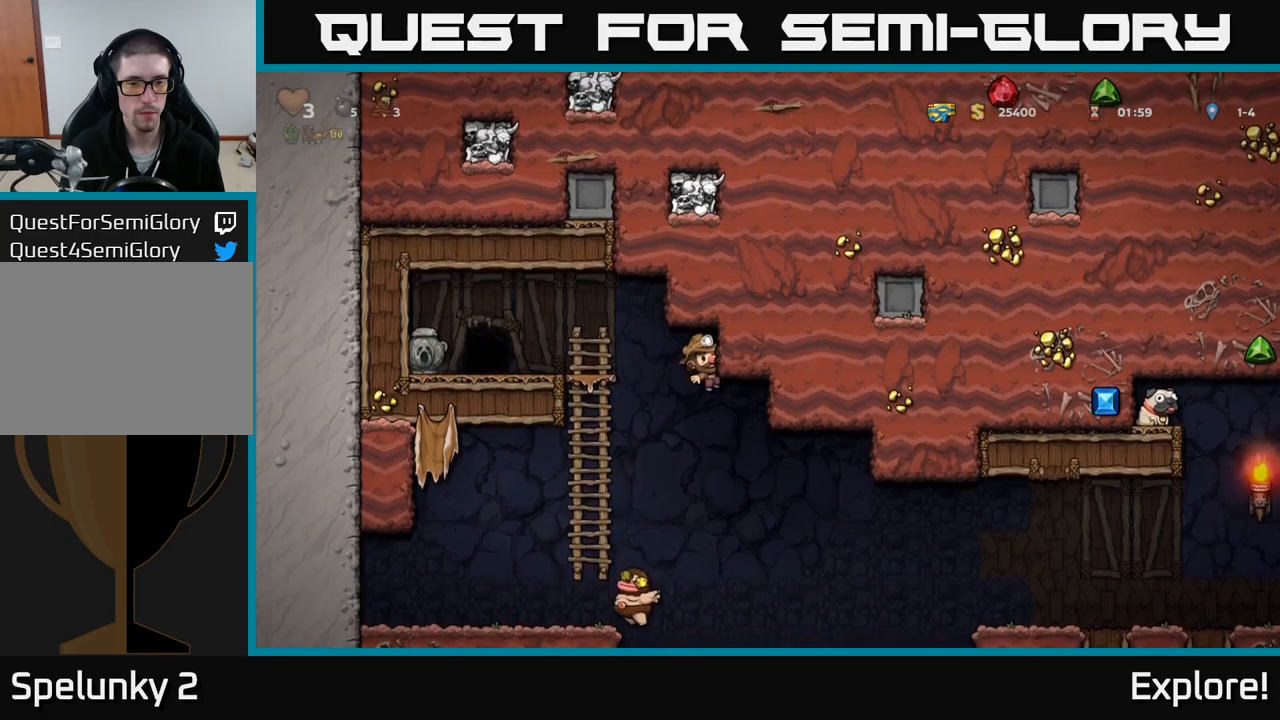
{"buttons": ["DPAD_RIGHT"], "right_stick": "center", "events": [[267, "DPAD_DOWN", "down"], [267, "DPAD_RIGHT", "up"], [350, "DPAD_DOWN", "up"], [500, "DPAD_RIGHT", "down"]]}
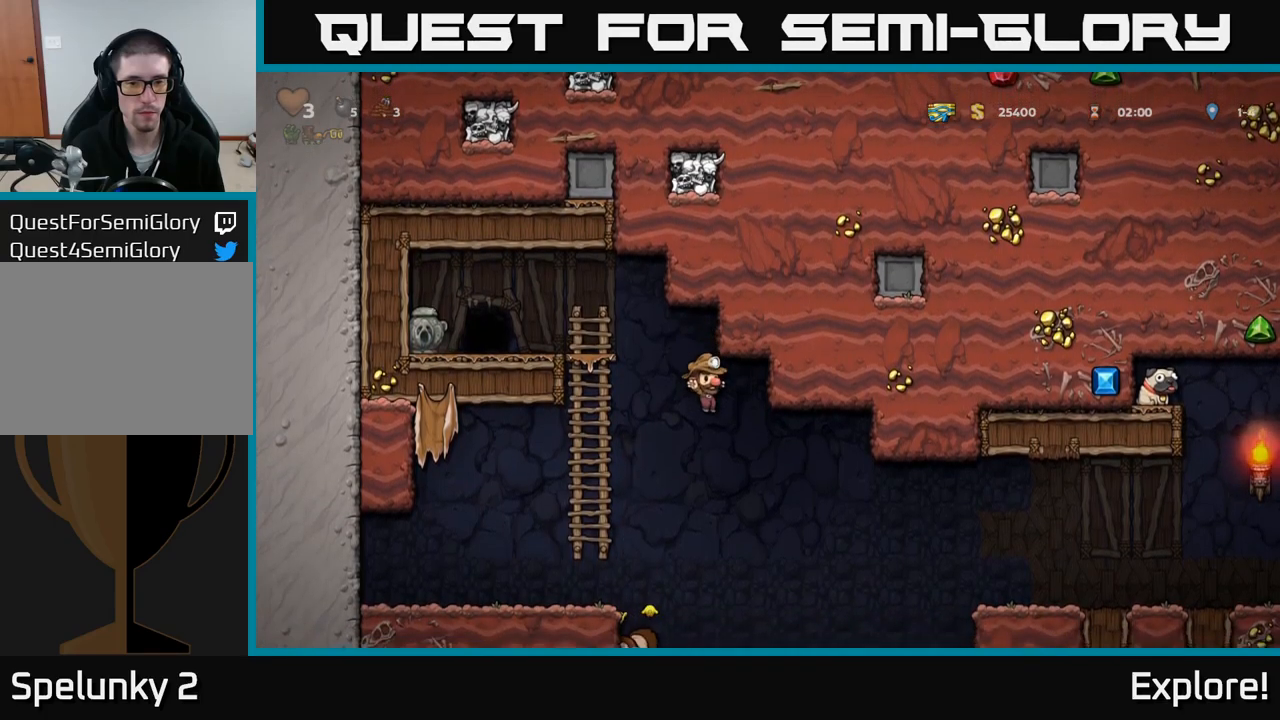
{"buttons": ["A", "DPAD_RIGHT"], "right_stick": "center", "events": [[417, "A", "down"]]}
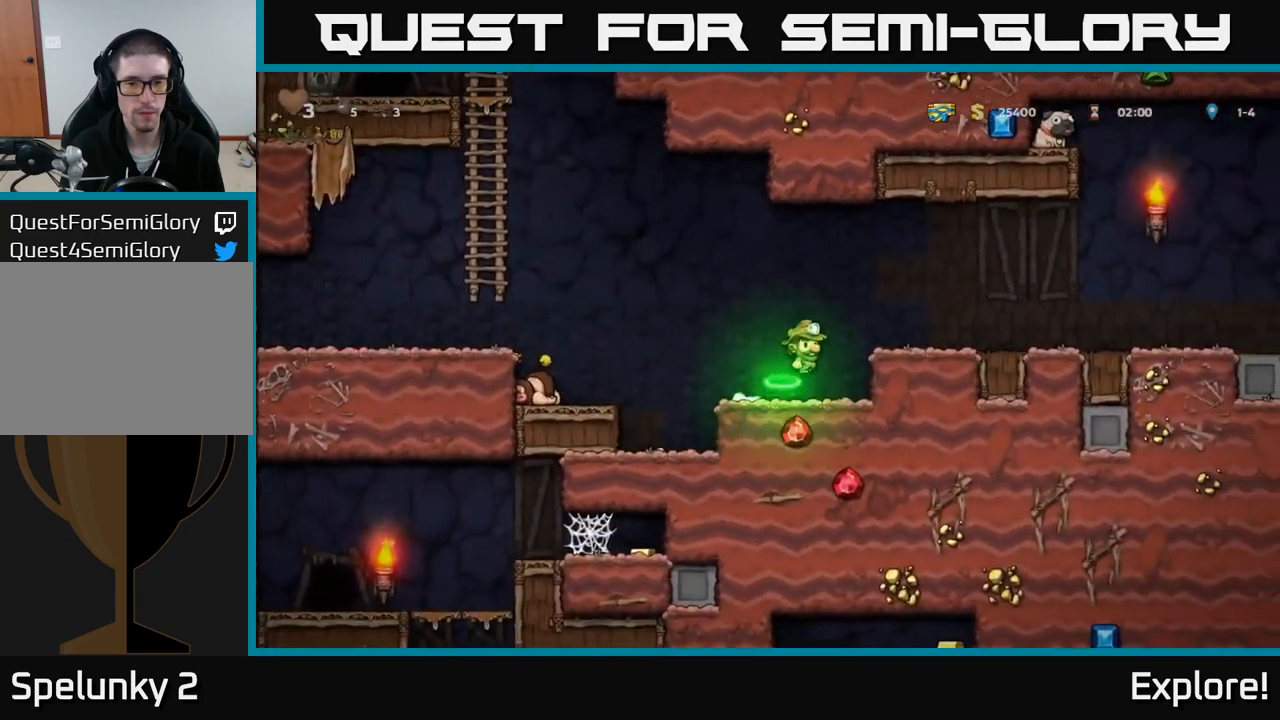
{"buttons": ["DPAD_RIGHT"], "right_stick": "center", "events": [[50, "A", "up"]]}
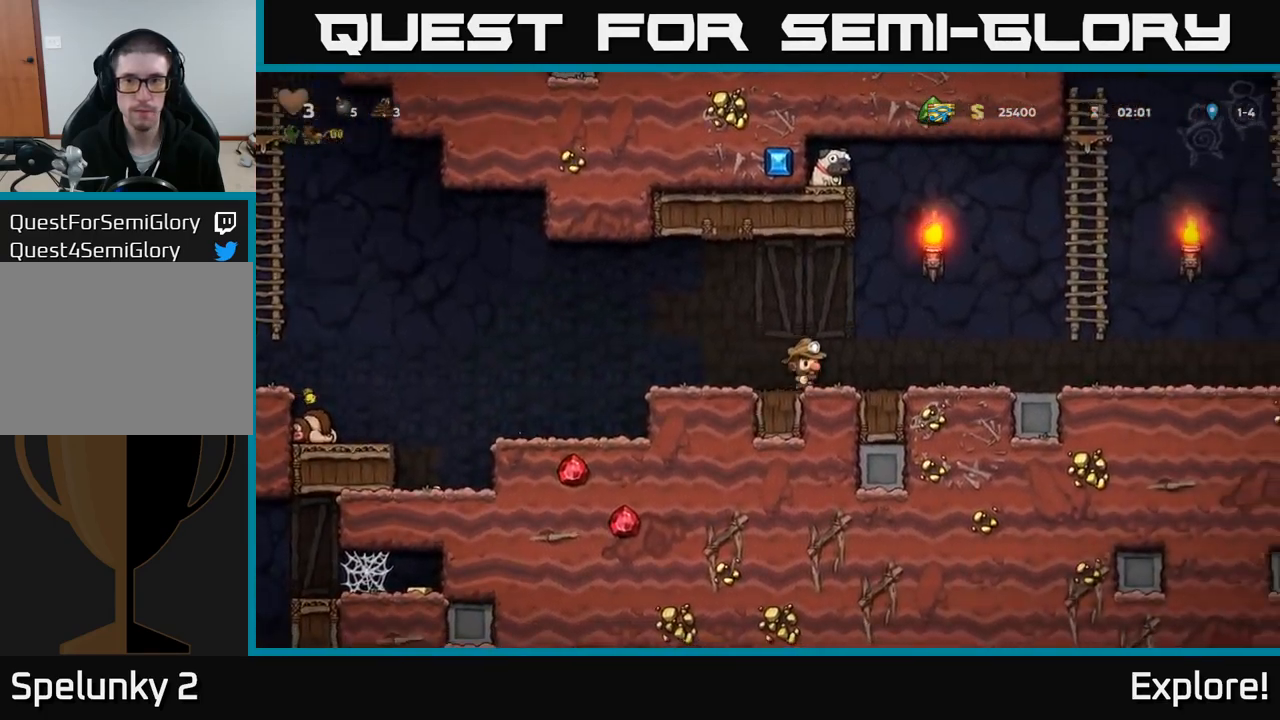
{"buttons": ["DPAD_LEFT"], "right_stick": "center", "events": [[17, "A", "down"], [167, "DPAD_RIGHT", "up"], [217, "DPAD_LEFT", "down"], [450, "A", "up"]]}
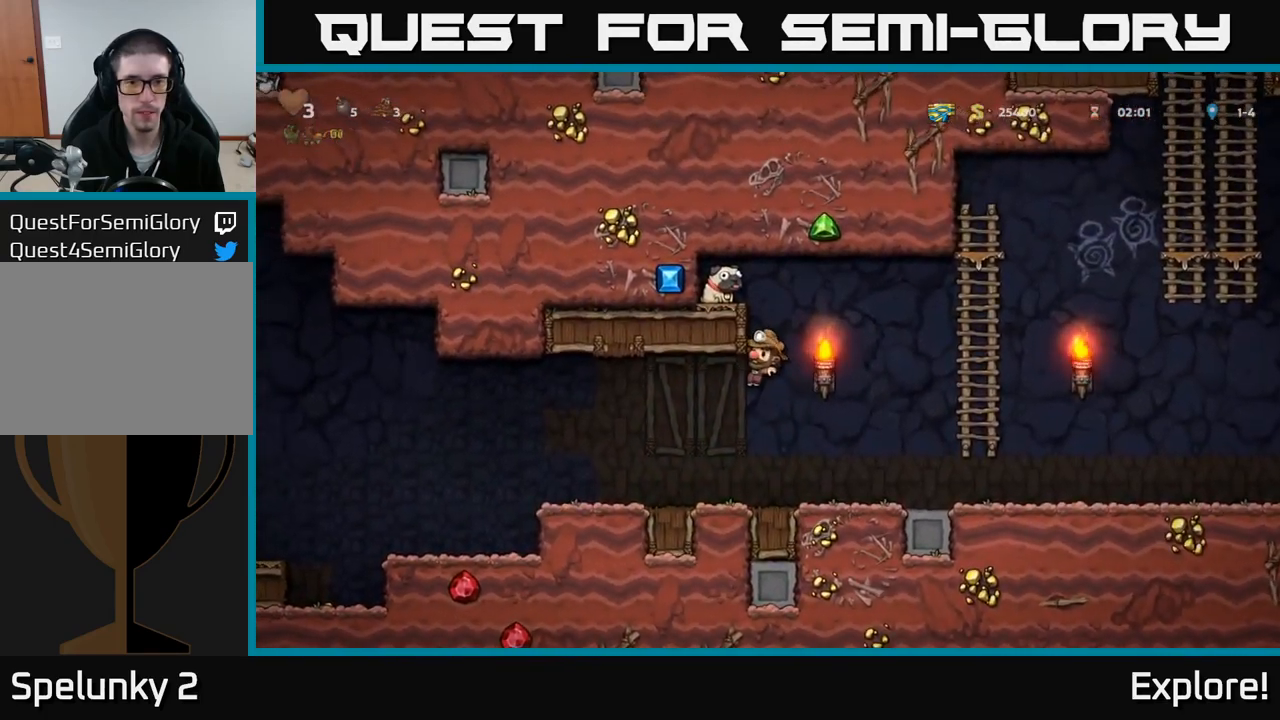
{"buttons": ["DPAD_LEFT"], "right_stick": "center", "events": [[83, "A", "down"], [167, "A", "up"], [417, "A", "down"], [500, "A", "up"]]}
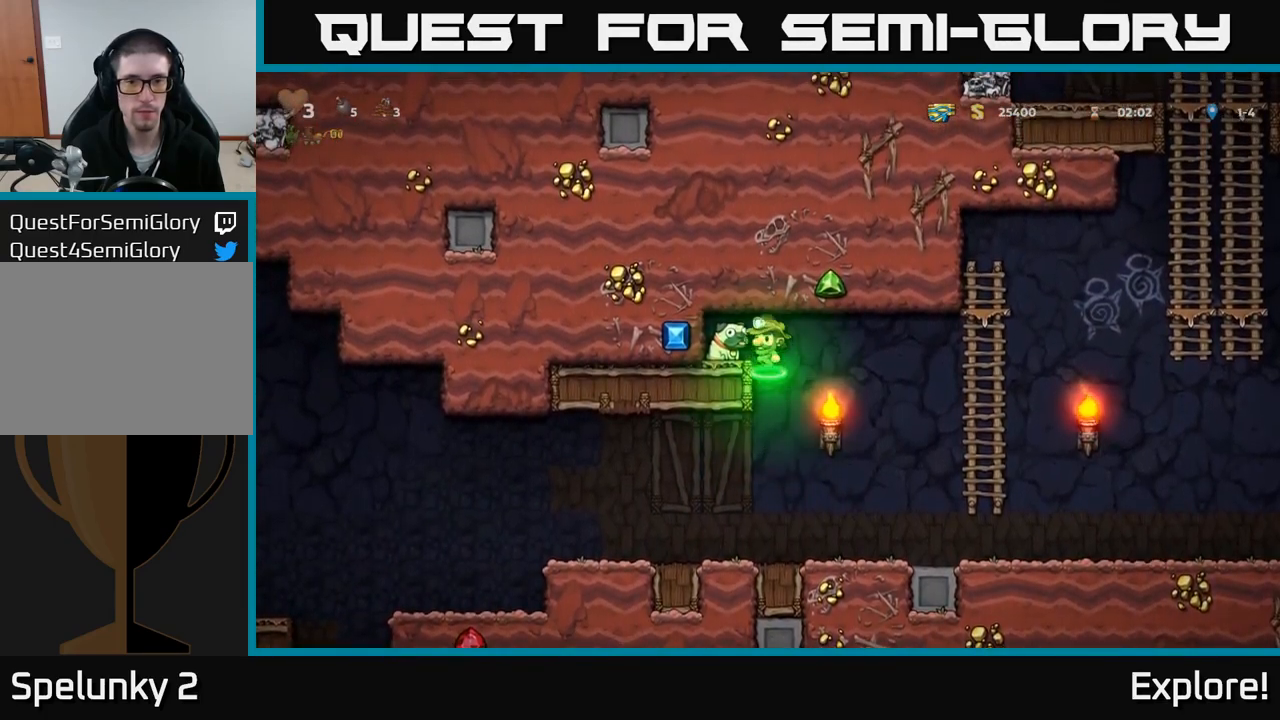
{"buttons": ["DPAD_RIGHT"], "right_stick": "center", "events": [[117, "DPAD_LEFT", "up"], [150, "DPAD_DOWN", "down"], [283, "X", "down"], [350, "DPAD_DOWN", "up"], [367, "DPAD_RIGHT", "down"], [367, "X", "up"]]}
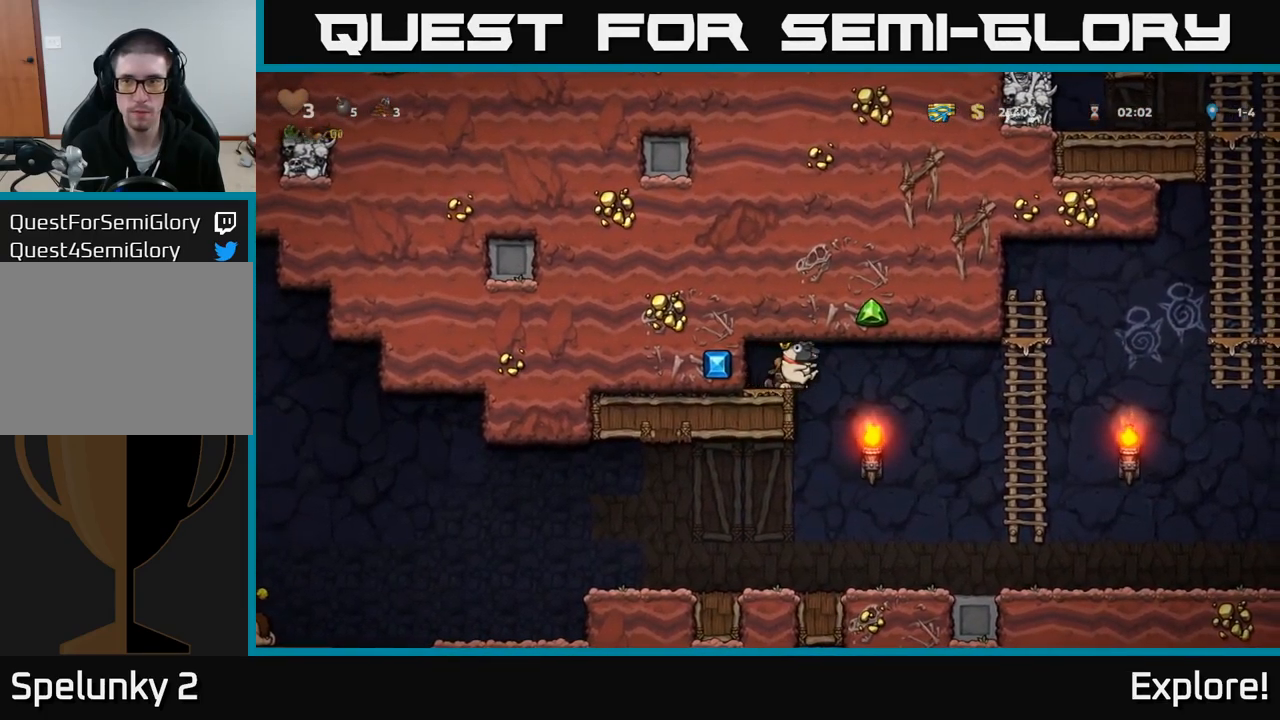
{"buttons": ["DPAD_LEFT"], "right_stick": "center", "events": [[83, "DPAD_RIGHT", "up"], [233, "DPAD_LEFT", "down"]]}
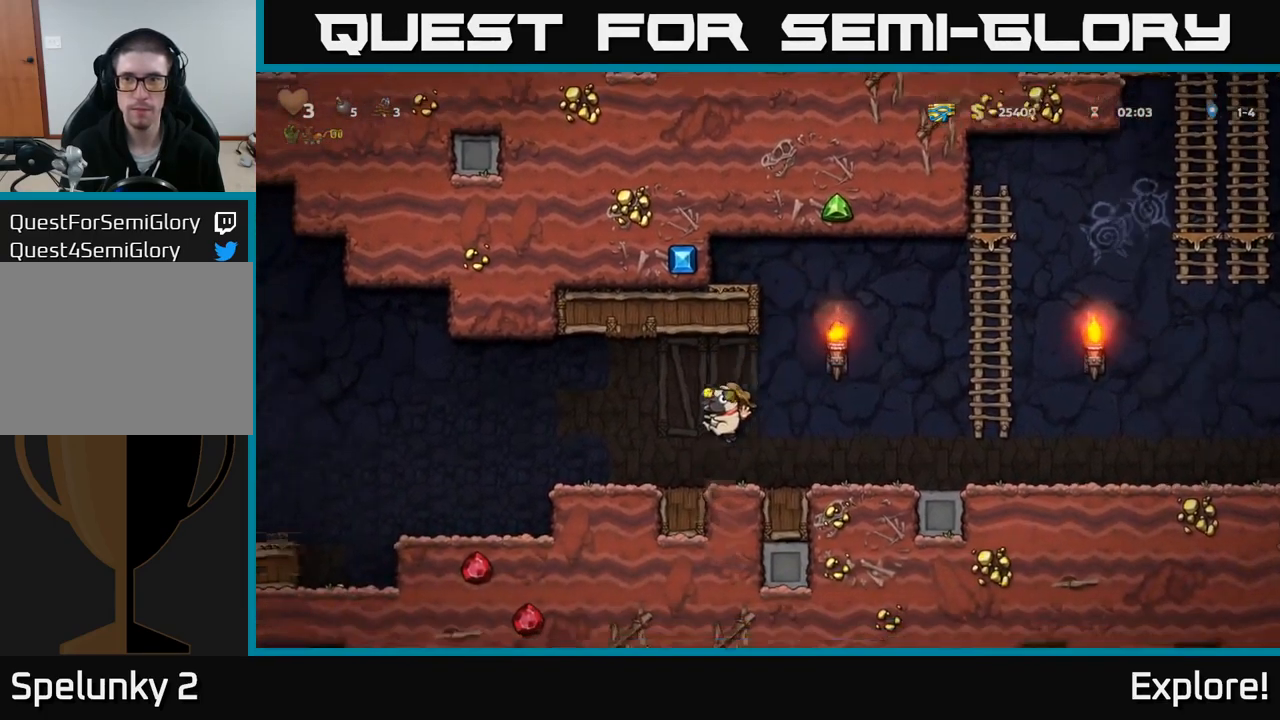
{"buttons": ["A", "DPAD_LEFT"], "right_stick": "center", "events": [[417, "A", "down"]]}
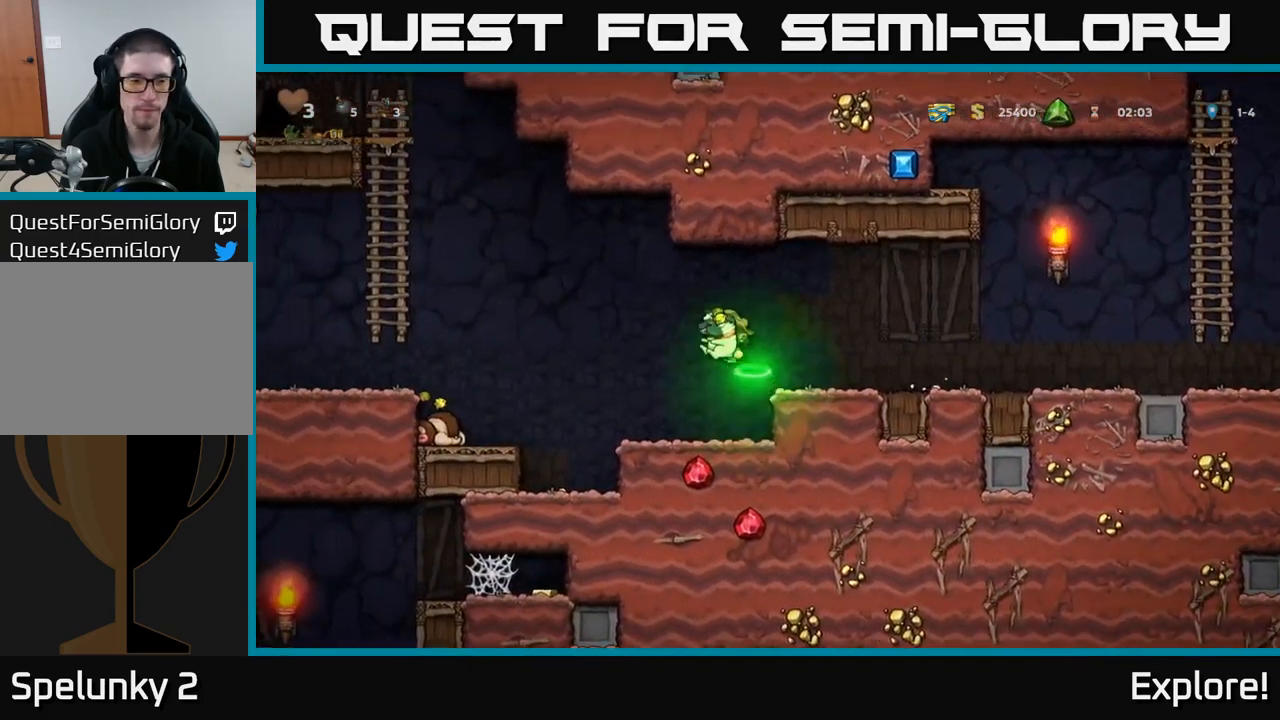
{"buttons": ["A", "DPAD_LEFT"], "right_stick": "center", "events": []}
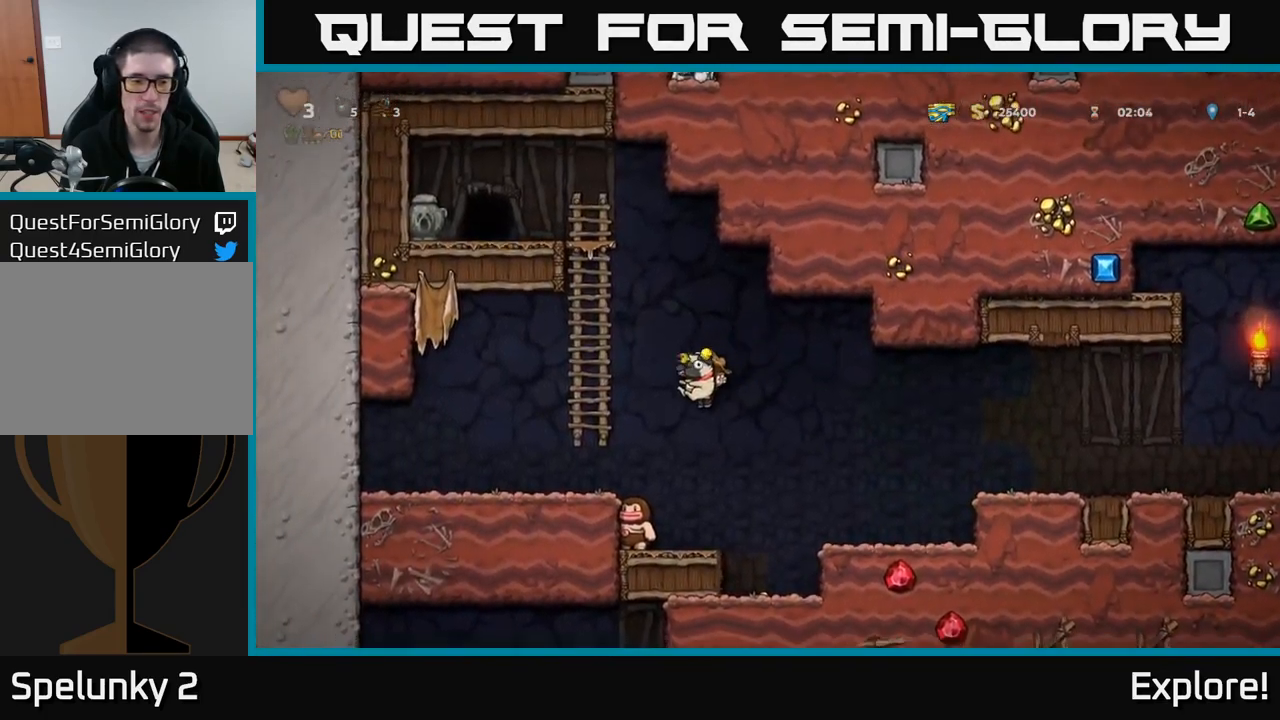
{"buttons": ["DPAD_UP", "DPAD_RIGHT"], "right_stick": "center", "events": [[33, "A", "up"], [200, "A", "down"], [267, "DPAD_LEFT", "up"], [283, "DPAD_UP", "down"], [367, "A", "up"], [499, "DPAD_RIGHT", "down"]]}
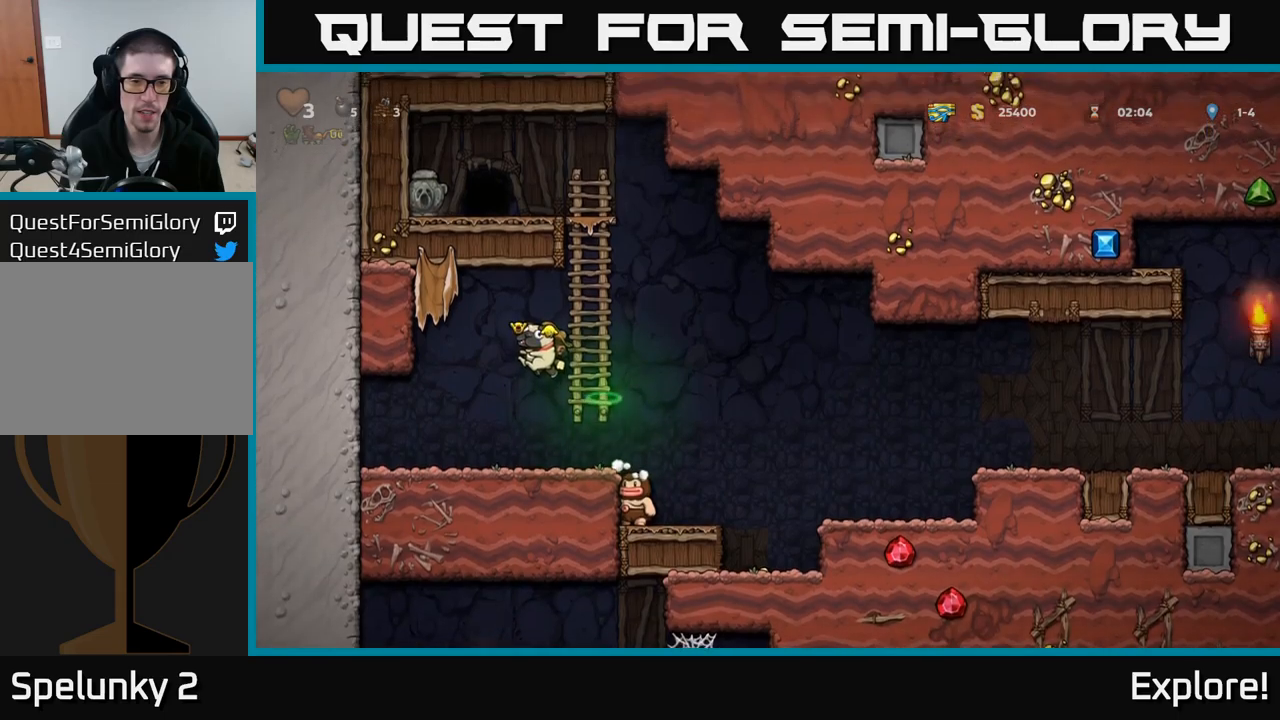
{"buttons": ["A", "DPAD_UP"], "right_stick": "center", "events": [[134, "DPAD_RIGHT", "up"], [434, "A", "down"]]}
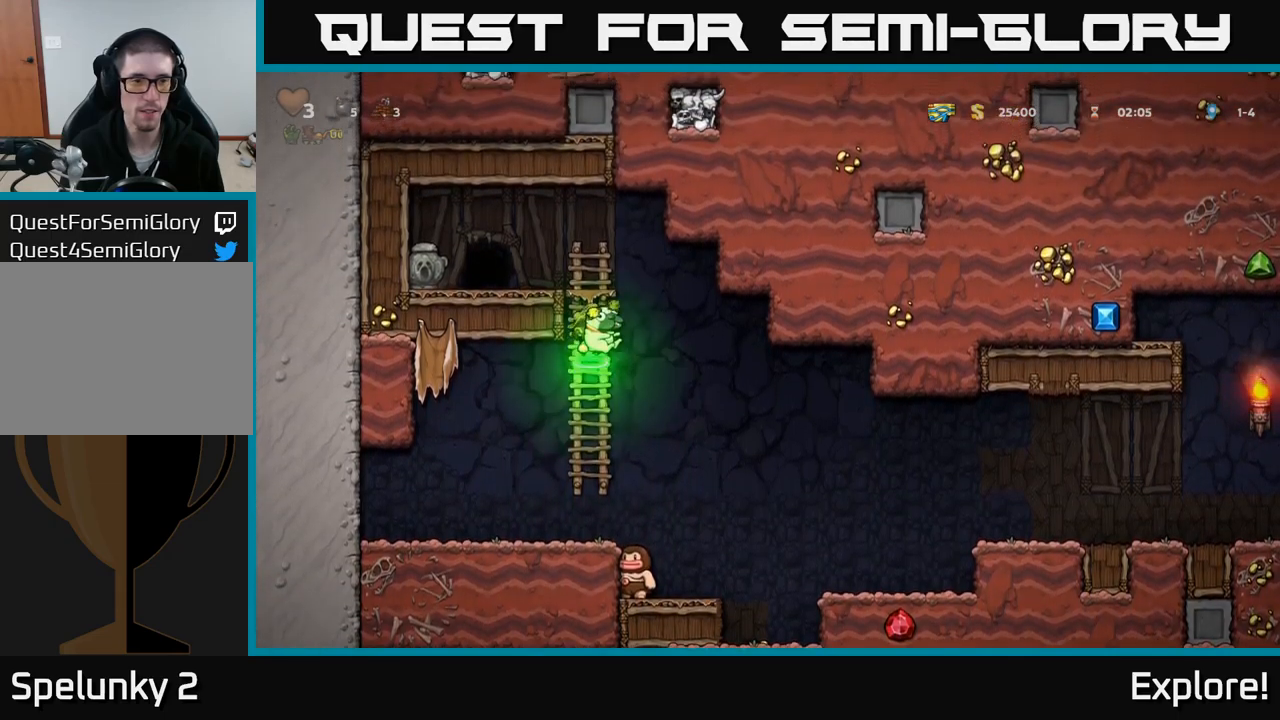
{"buttons": ["L2"], "right_stick": "center", "events": [[134, "A", "up"], [167, "DPAD_LEFT", "down"], [217, "DPAD_UP", "up"], [334, "DPAD_LEFT", "up"], [434, "L2", "down"]]}
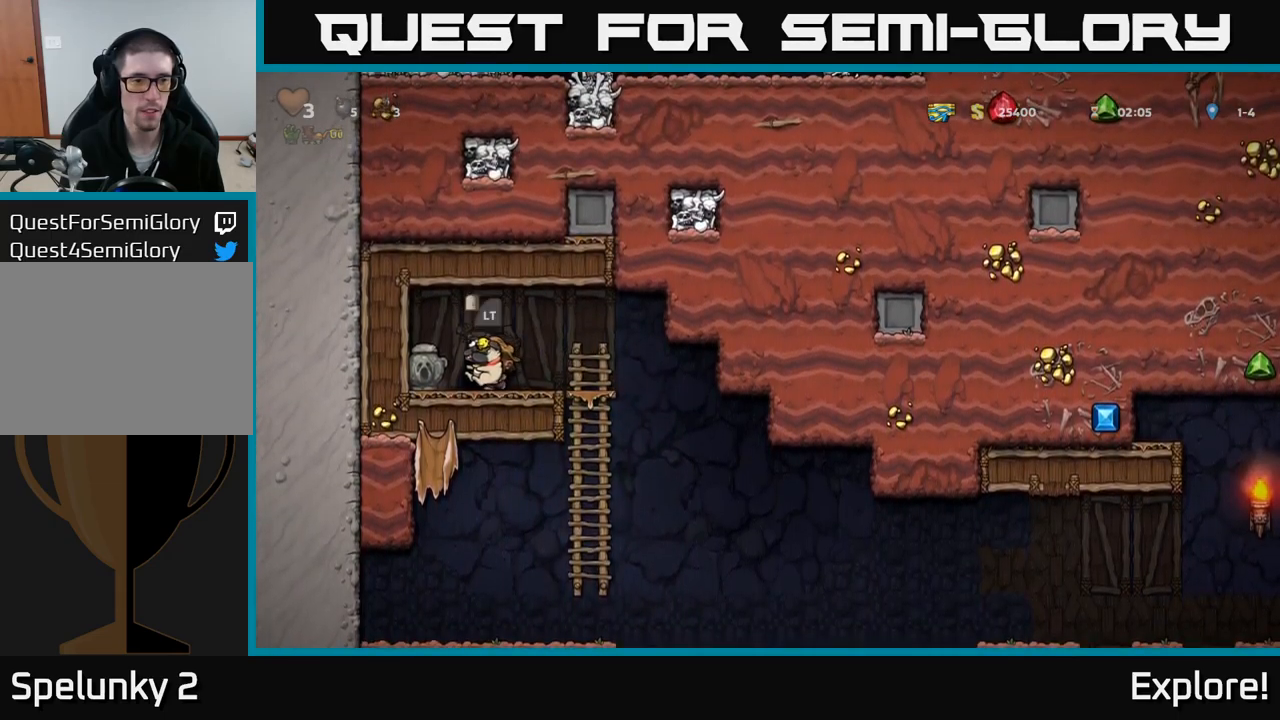
{"buttons": [], "right_stick": "center", "events": [[17, "L2", "up"], [100, "L2", "down"], [184, "L2", "up"], [250, "L2", "down"], [350, "L2", "up"]]}
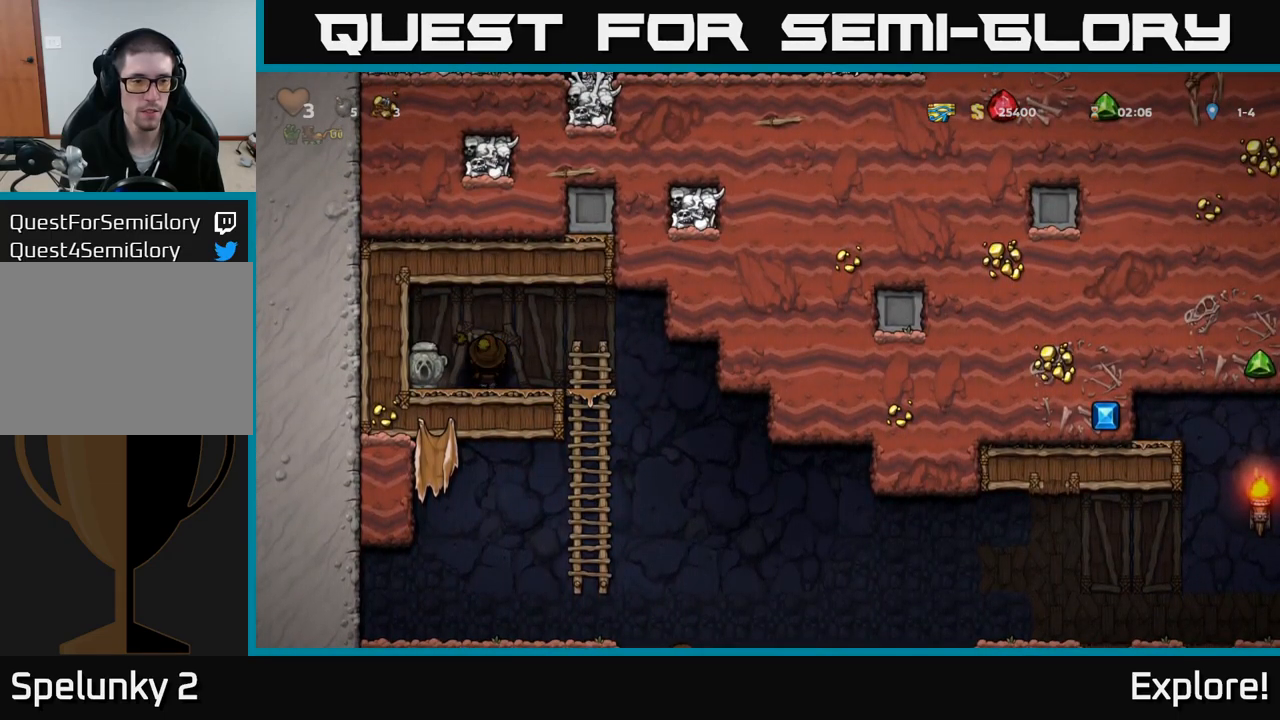
{"buttons": [], "right_stick": "center", "events": []}
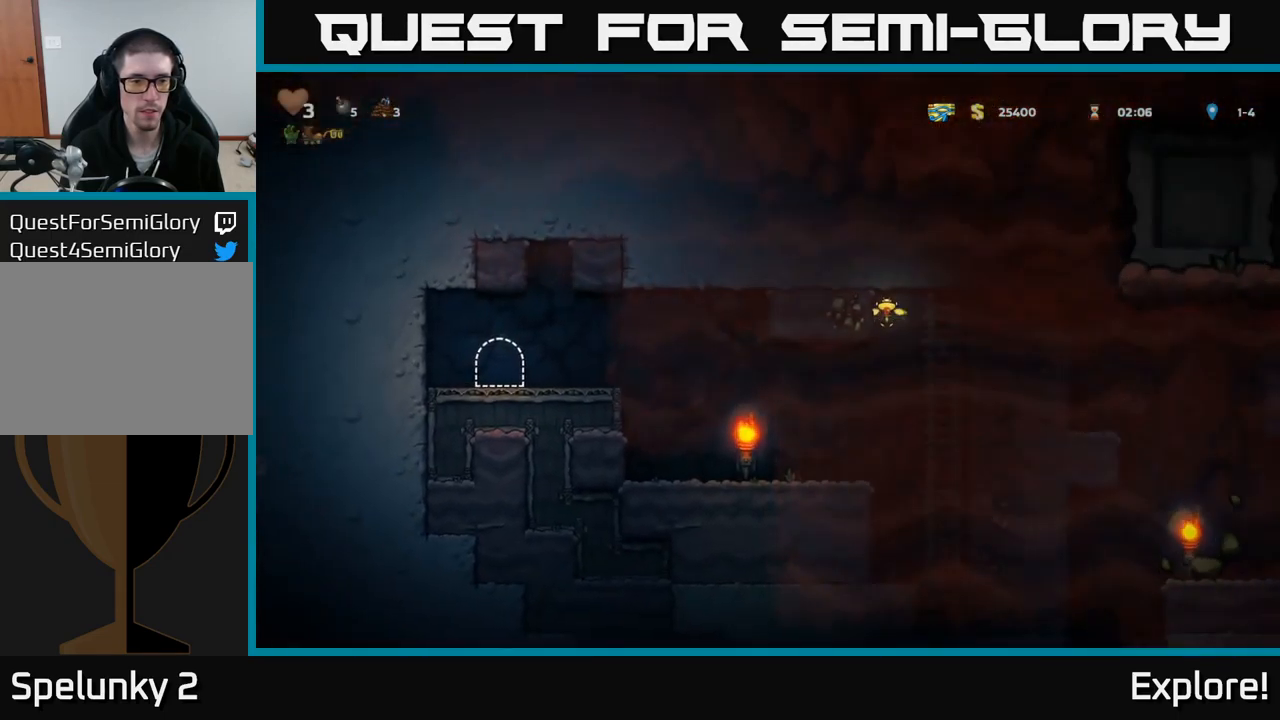
{"buttons": ["DPAD_RIGHT"], "right_stick": "center", "events": [[217, "DPAD_RIGHT", "down"]]}